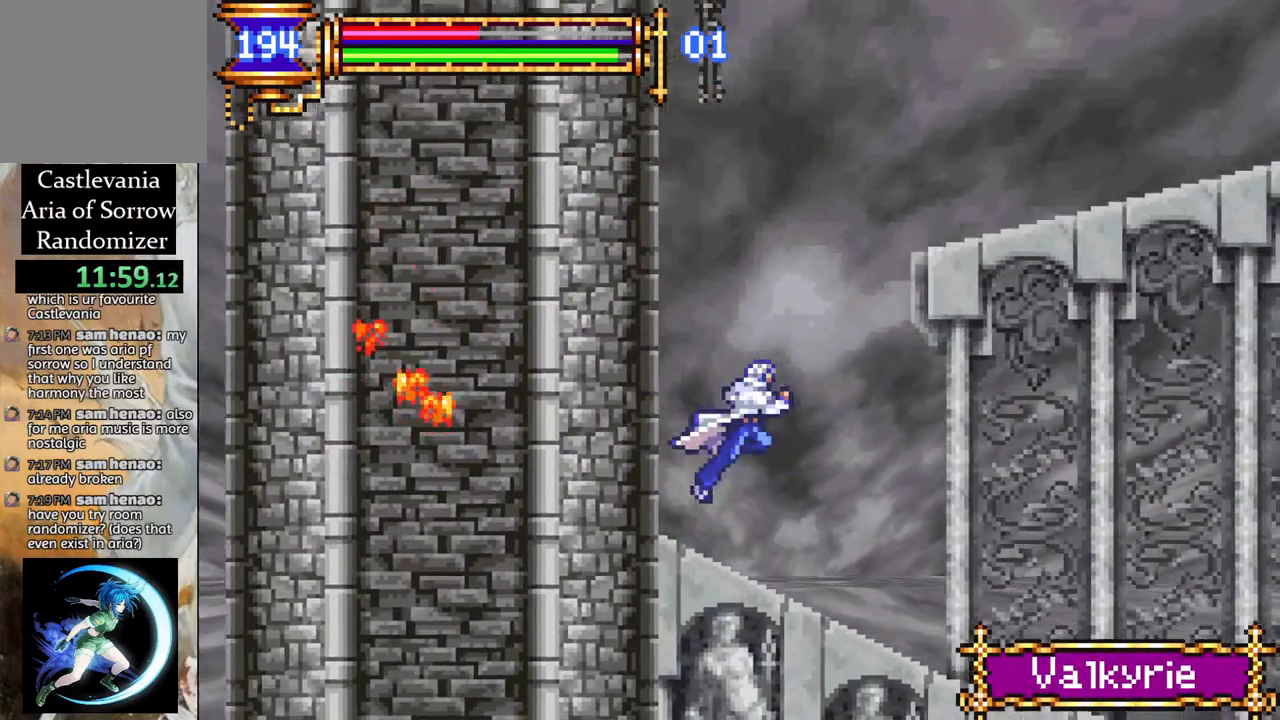
Gameplay with a controller (PlayStation layout); each line is a JSON object with the inputs held at the frame after it. "events" lists button and stick changes between this image and that frame as [ms after this image, input, new state], when the widget could be followed in between.
{"buttons": ["DPAD_RIGHT"], "left_stick": "center", "right_stick": "center", "events": [[167, "DPAD_RIGHT", "down"], [233, "CROSS", "up"], [283, "CROSS", "down"], [500, "CROSS", "up"]]}
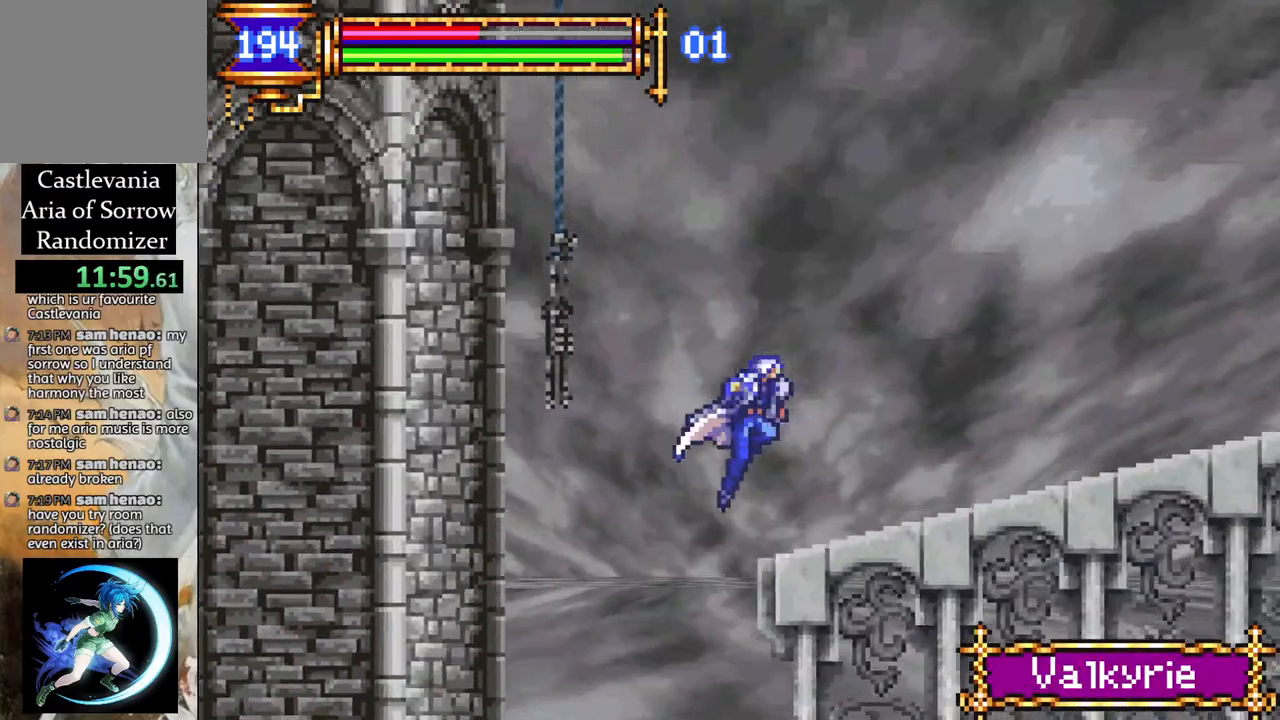
{"buttons": ["DPAD_RIGHT"], "left_stick": "center", "right_stick": "center", "events": [[367, "CROSS", "down"], [417, "CROSS", "up"]]}
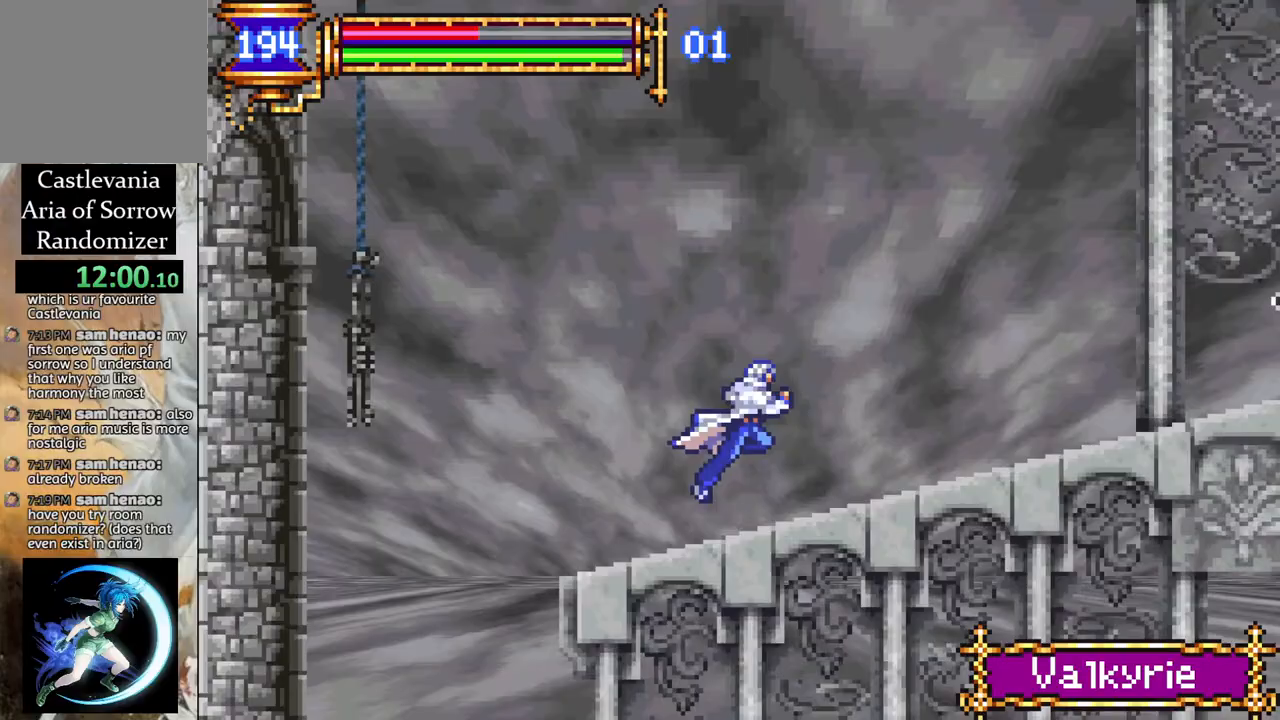
{"buttons": ["DPAD_RIGHT"], "left_stick": "center", "right_stick": "center", "events": [[150, "CROSS", "down"], [200, "CROSS", "up"], [450, "CROSS", "down"], [483, "CROSS", "up"]]}
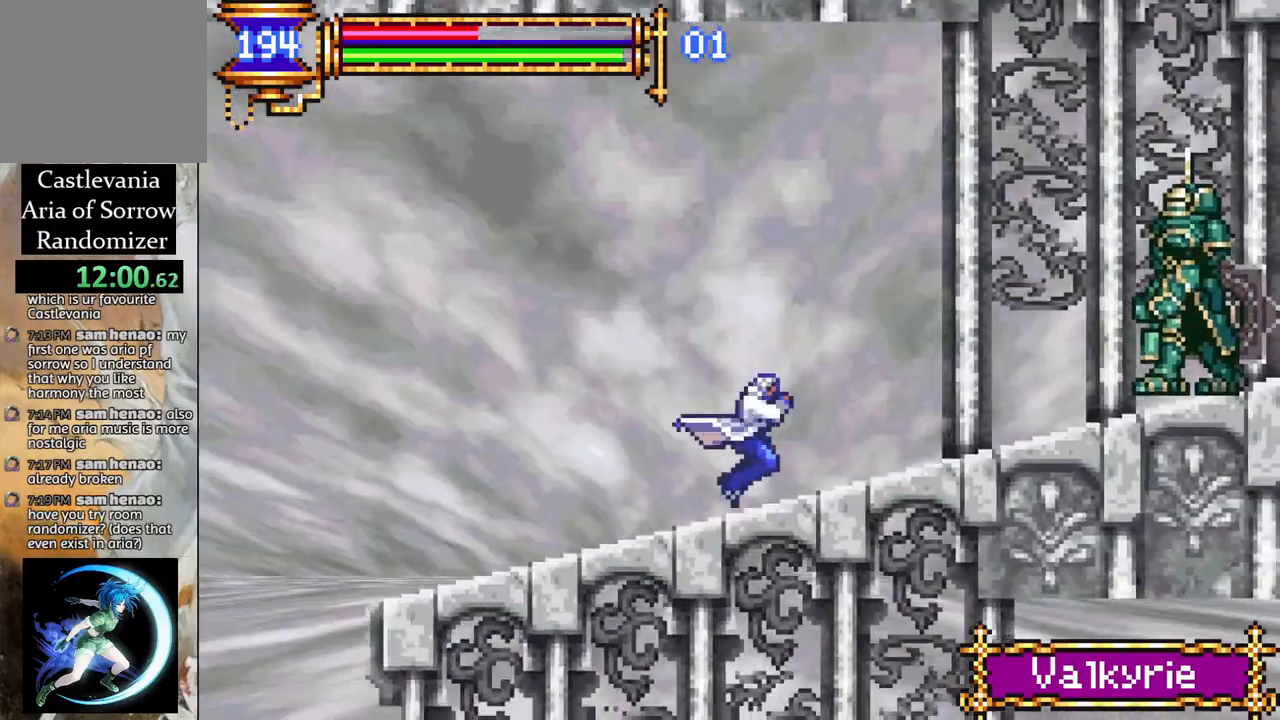
{"buttons": ["DPAD_LEFT"], "left_stick": "center", "right_stick": "center", "events": [[233, "DPAD_RIGHT", "up"], [300, "DPAD_LEFT", "down"]]}
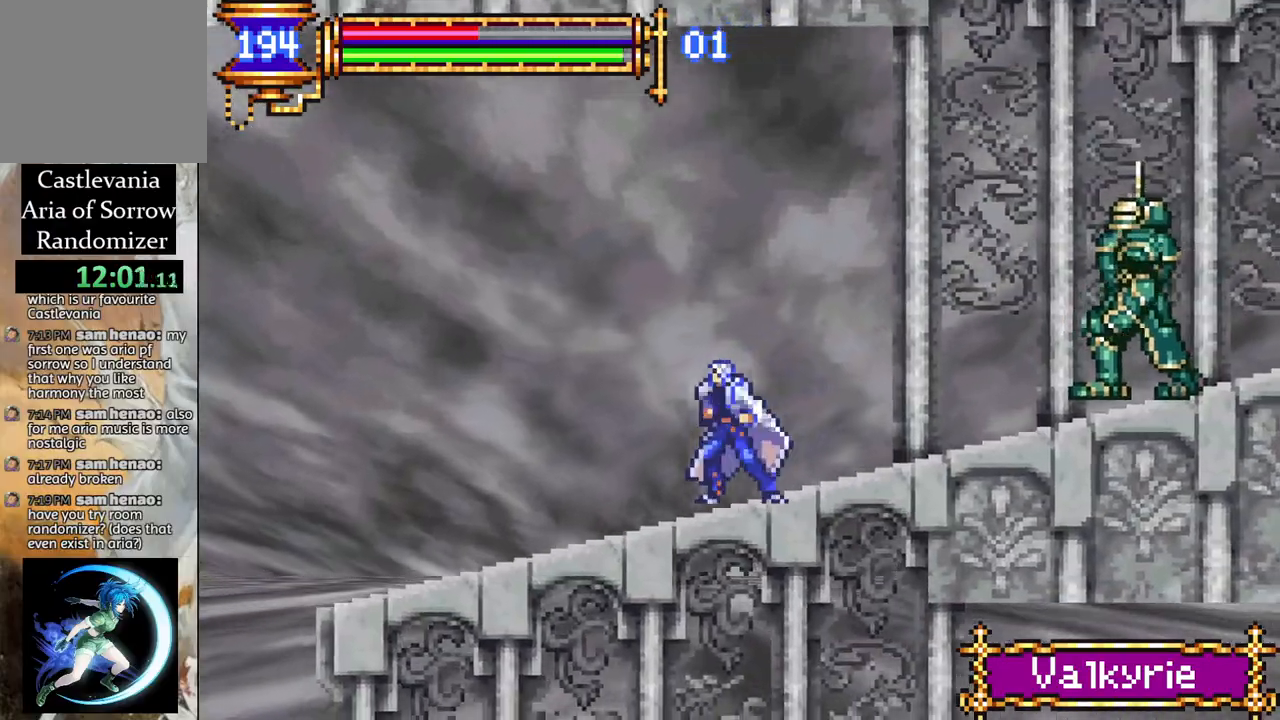
{"buttons": ["DPAD_LEFT"], "left_stick": "center", "right_stick": "center", "events": []}
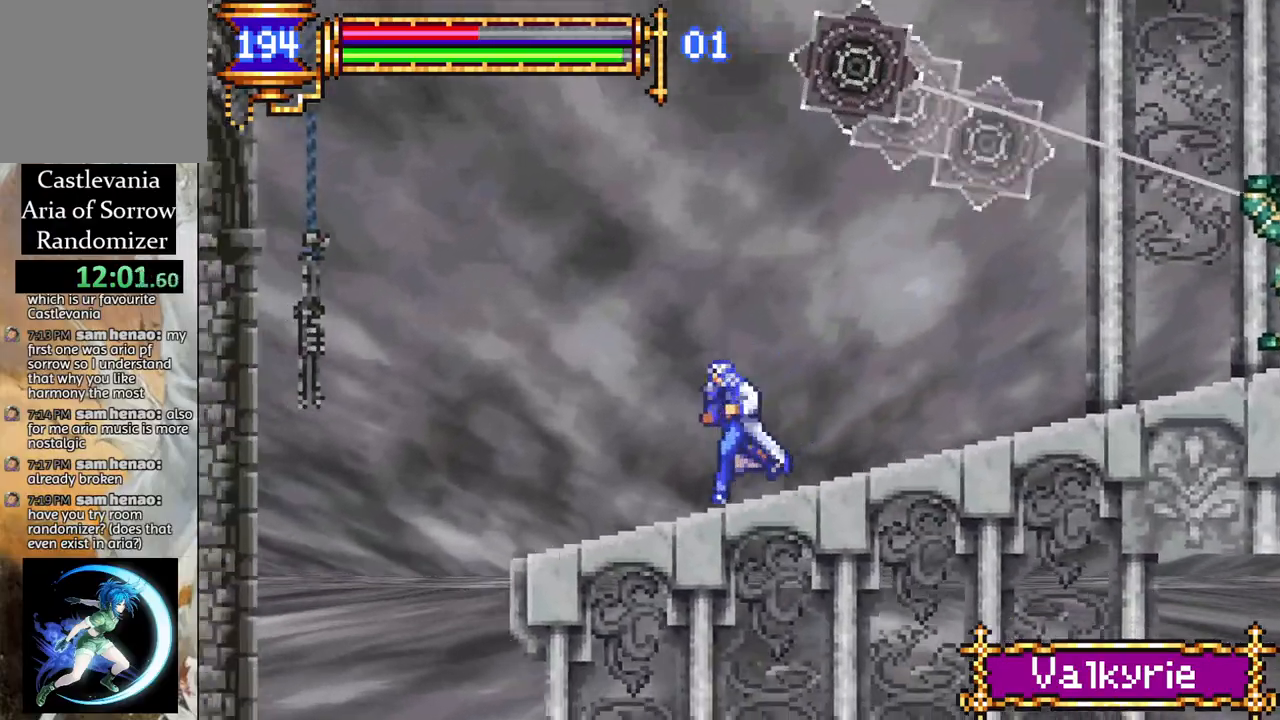
{"buttons": ["DPAD_RIGHT"], "left_stick": "center", "right_stick": "center", "events": [[283, "DPAD_LEFT", "up"], [467, "DPAD_RIGHT", "down"]]}
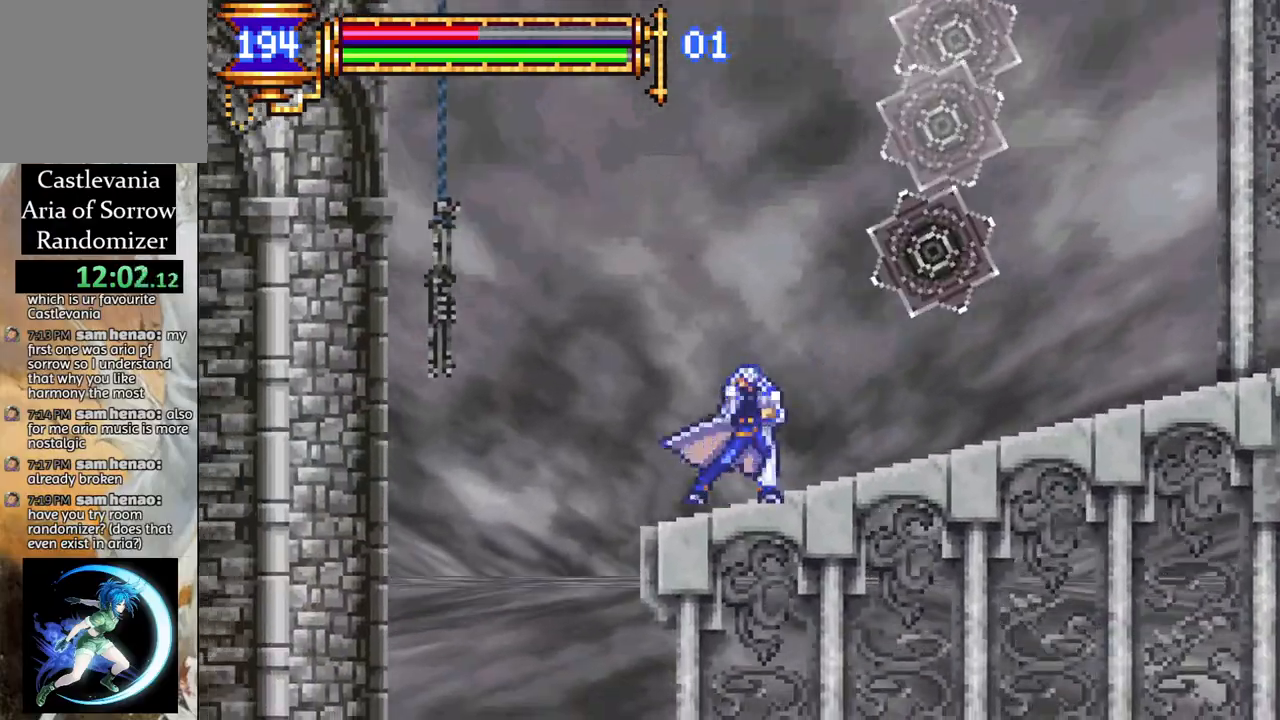
{"buttons": ["CROSS", "DPAD_RIGHT"], "left_stick": "center", "right_stick": "center", "events": [[33, "DPAD_RIGHT", "up"], [100, "CROSS", "down"], [117, "DPAD_LEFT", "down"], [300, "DPAD_LEFT", "up"], [367, "DPAD_RIGHT", "down"], [383, "CROSS", "up"], [433, "CROSS", "down"]]}
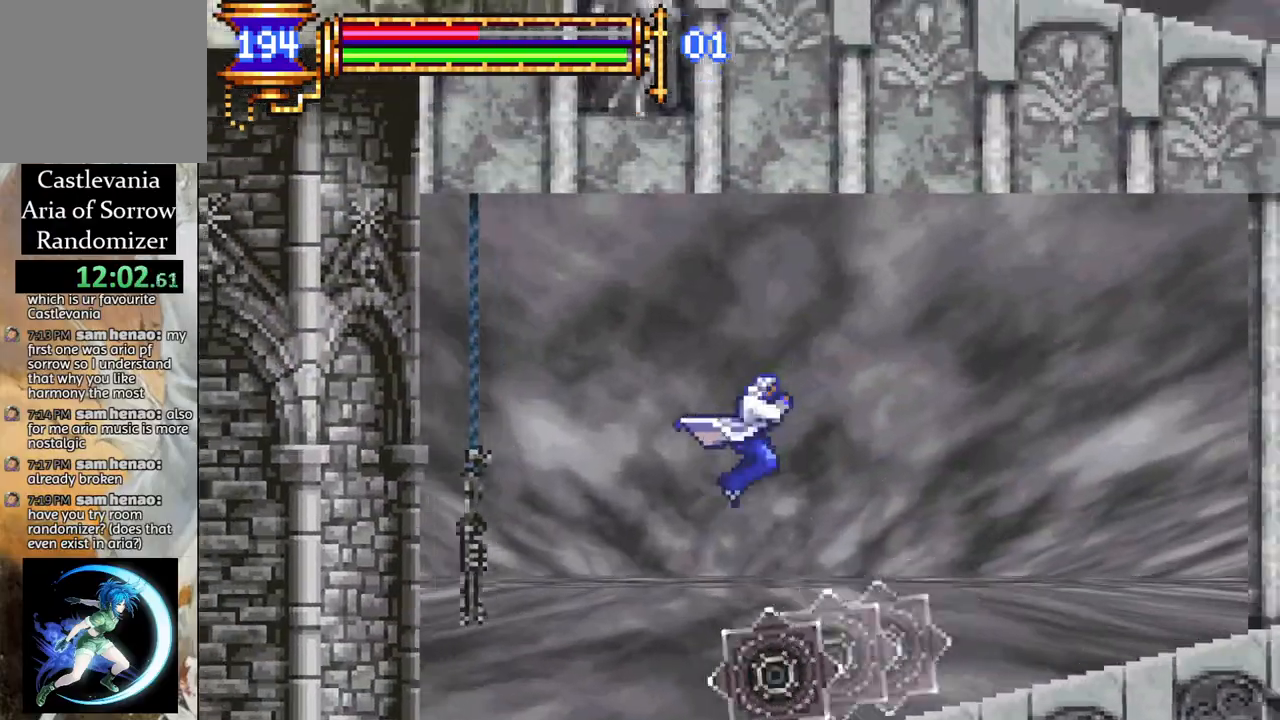
{"buttons": ["DPAD_RIGHT"], "left_stick": "center", "right_stick": "center", "events": [[33, "CROSS", "up"]]}
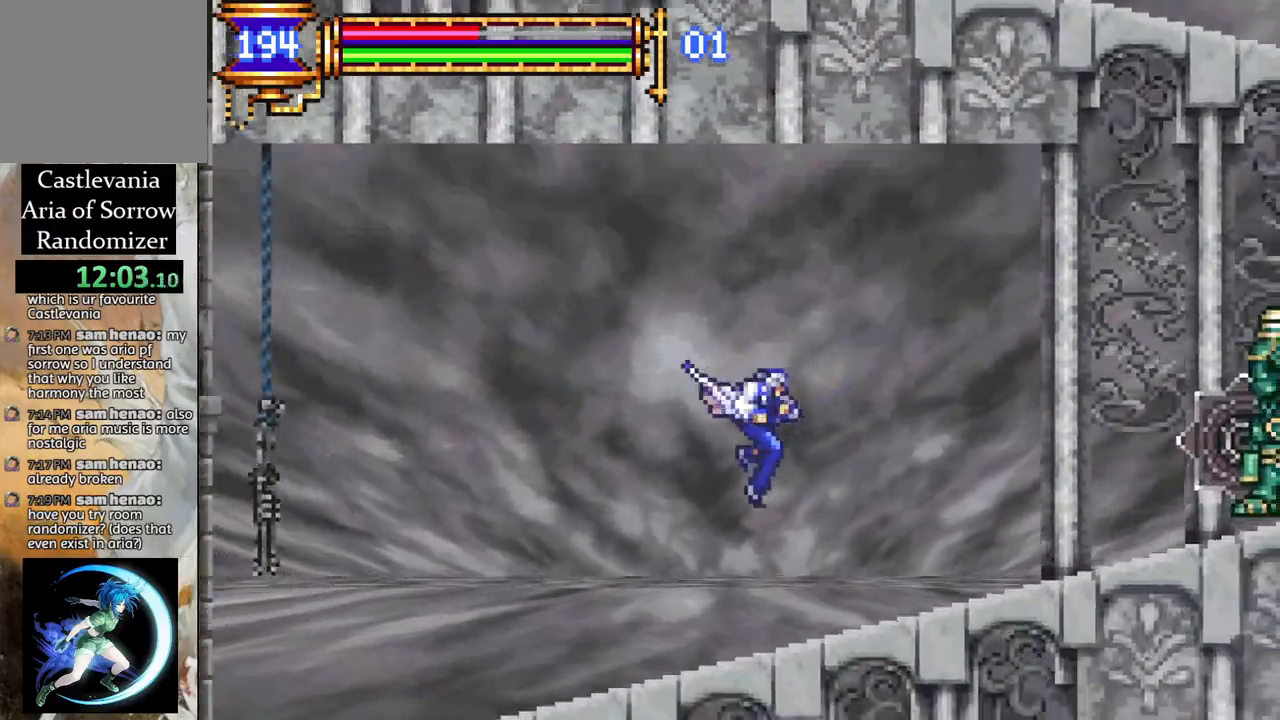
{"buttons": ["DPAD_RIGHT"], "left_stick": "center", "right_stick": "center", "events": []}
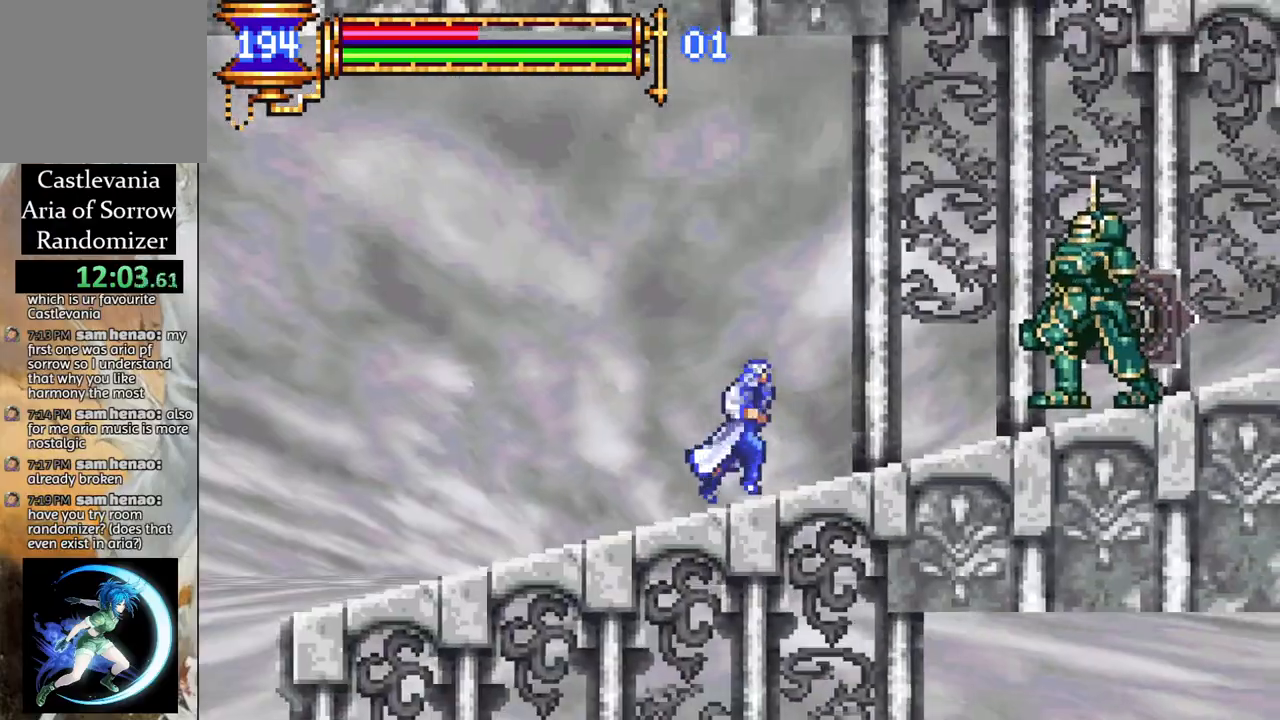
{"buttons": ["DPAD_DOWN", "DPAD_RIGHT"], "left_stick": "center", "right_stick": "center", "events": [[483, "DPAD_DOWN", "down"]]}
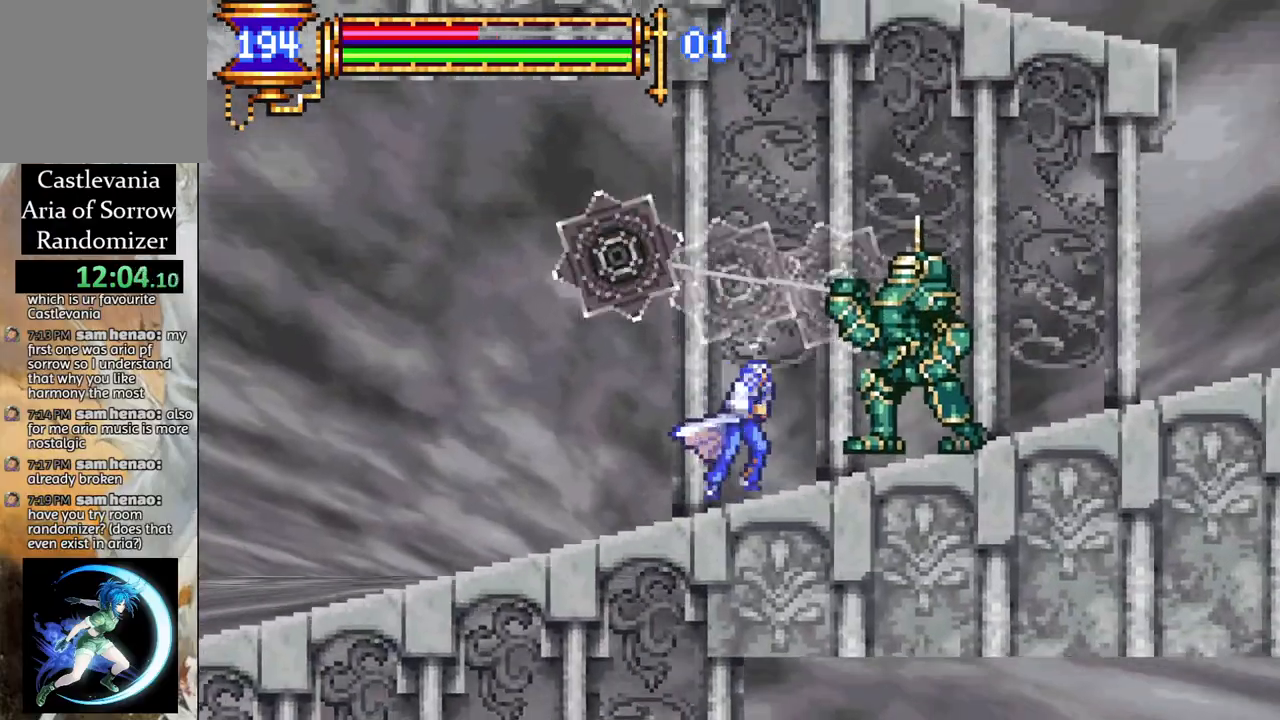
{"buttons": ["CROSS"], "left_stick": "center", "right_stick": "center", "events": [[317, "DPAD_DOWN", "up"], [433, "DPAD_RIGHT", "up"], [450, "CROSS", "down"]]}
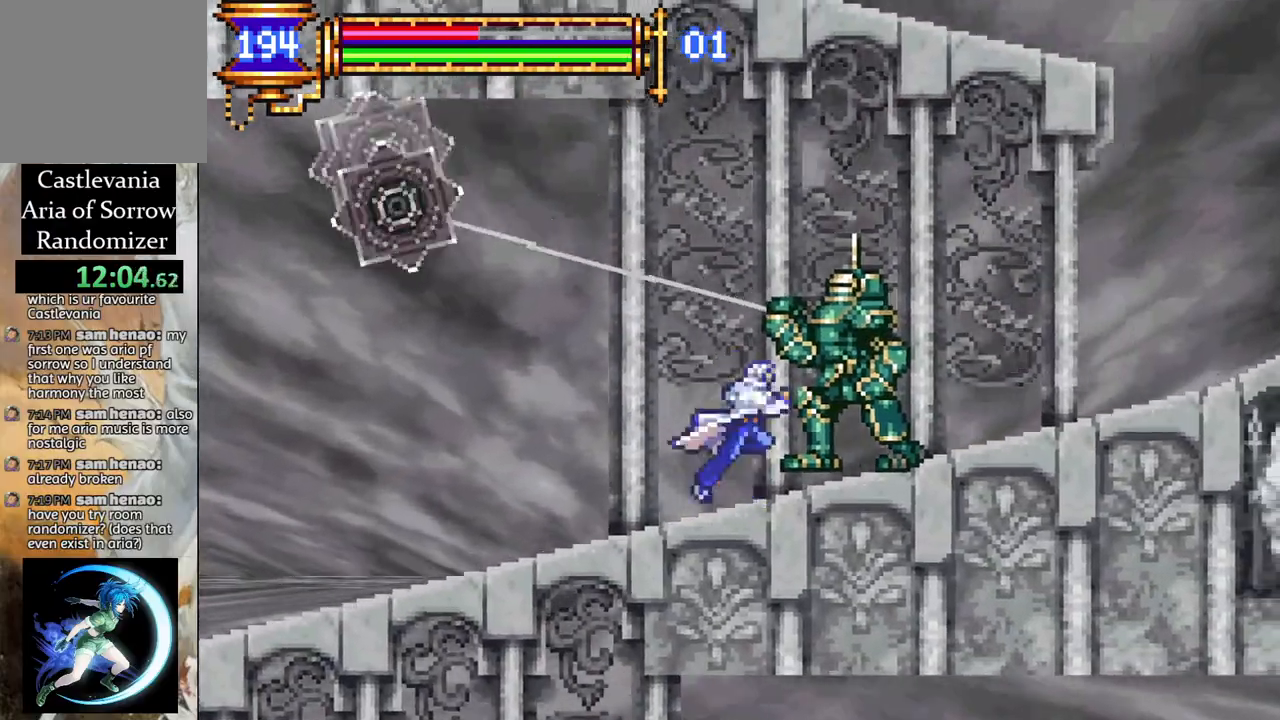
{"buttons": ["DPAD_RIGHT"], "left_stick": "center", "right_stick": "center", "events": [[250, "CROSS", "up"], [267, "DPAD_RIGHT", "down"], [367, "CROSS", "down"], [500, "CROSS", "up"]]}
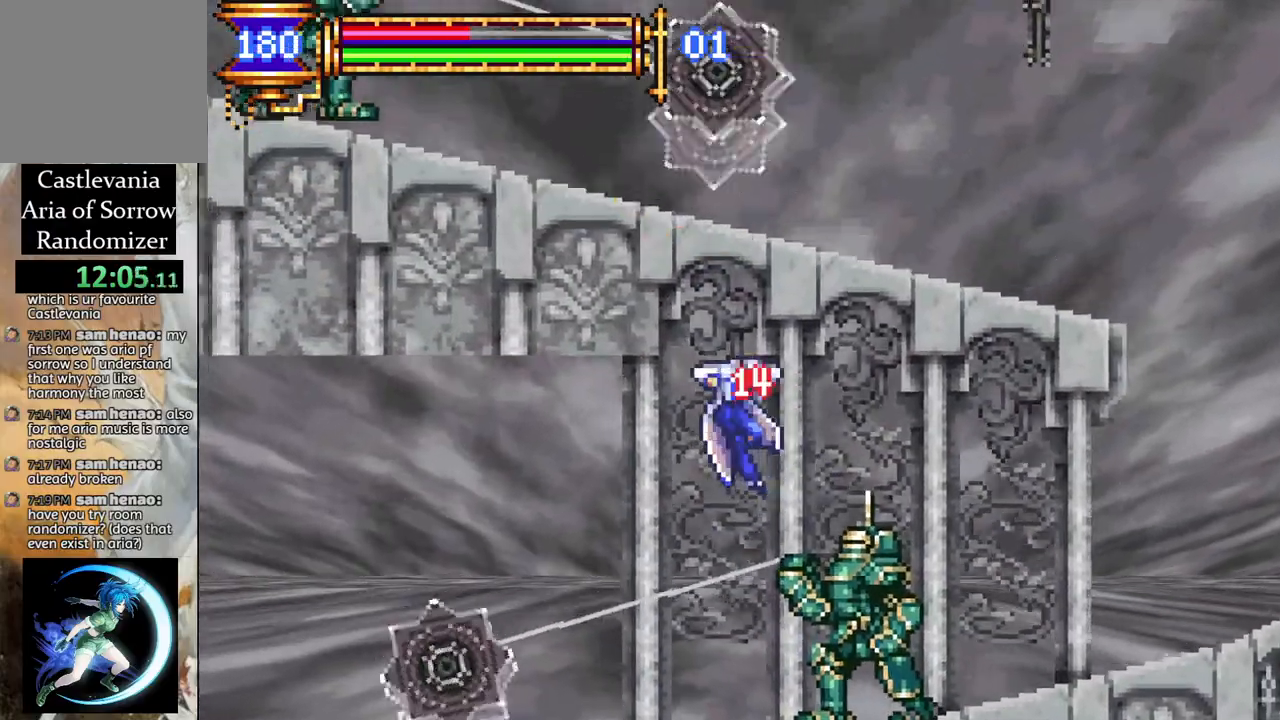
{"buttons": ["DPAD_RIGHT"], "left_stick": "center", "right_stick": "center", "events": []}
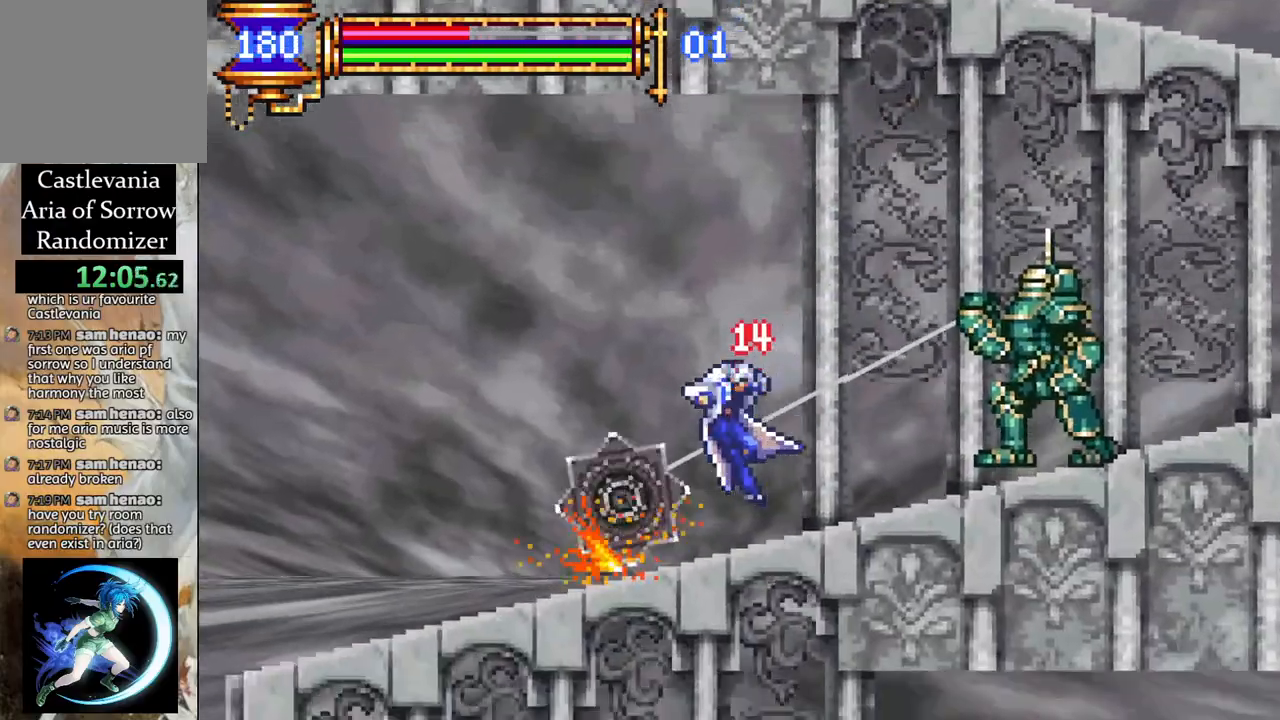
{"buttons": ["CROSS", "DPAD_RIGHT"], "left_stick": "center", "right_stick": "center", "events": [[267, "CROSS", "down"]]}
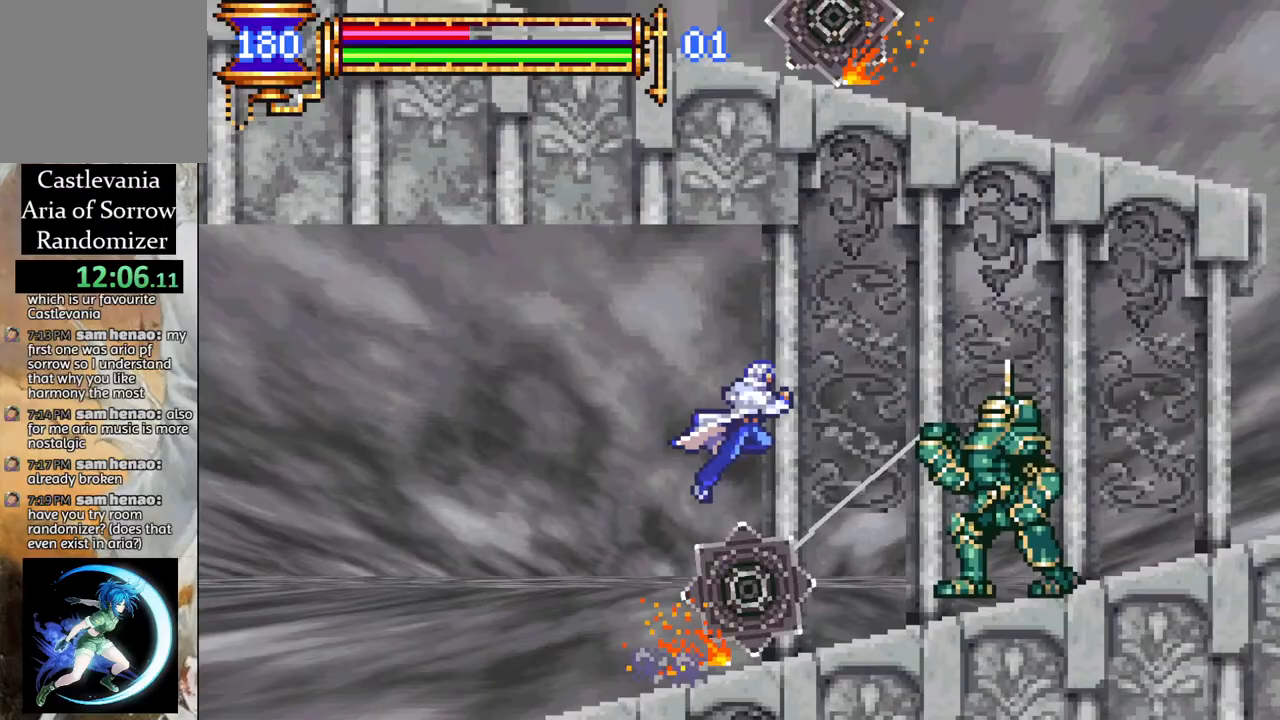
{"buttons": ["CROSS", "DPAD_RIGHT"], "left_stick": "center", "right_stick": "center", "events": [[183, "CROSS", "up"], [283, "CROSS", "down"]]}
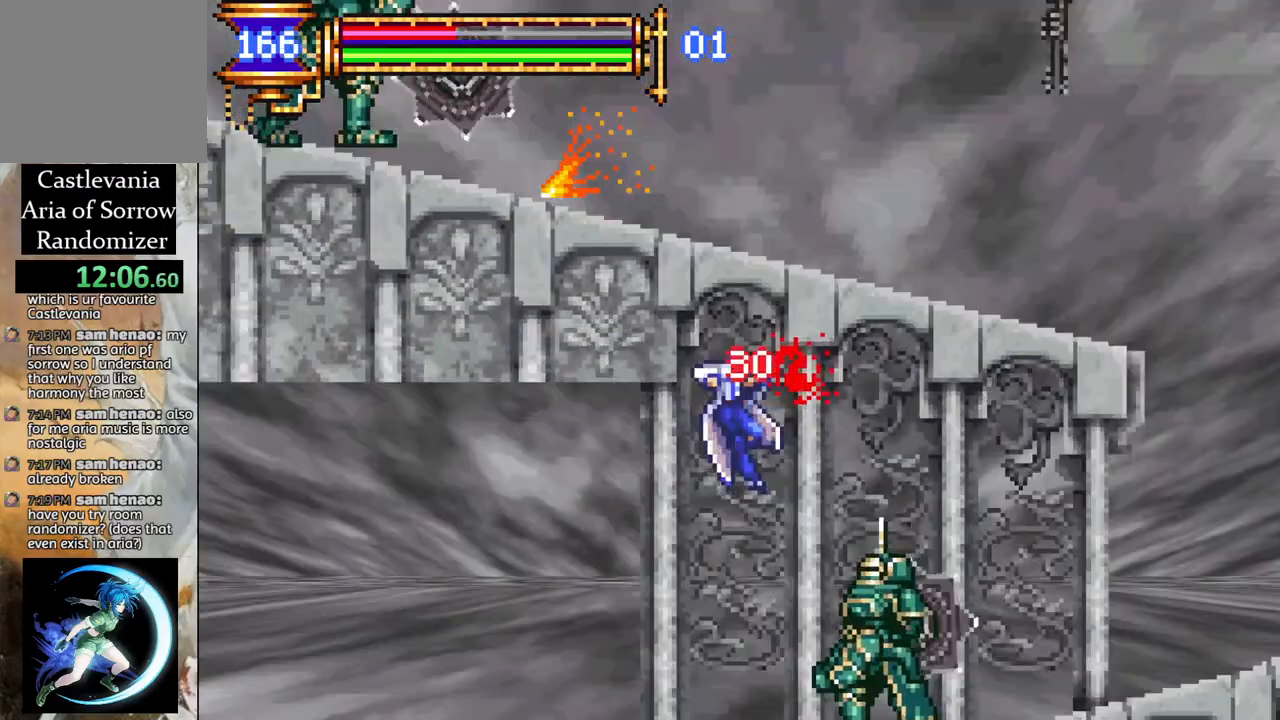
{"buttons": ["DPAD_RIGHT"], "left_stick": "center", "right_stick": "center", "events": [[100, "CROSS", "up"]]}
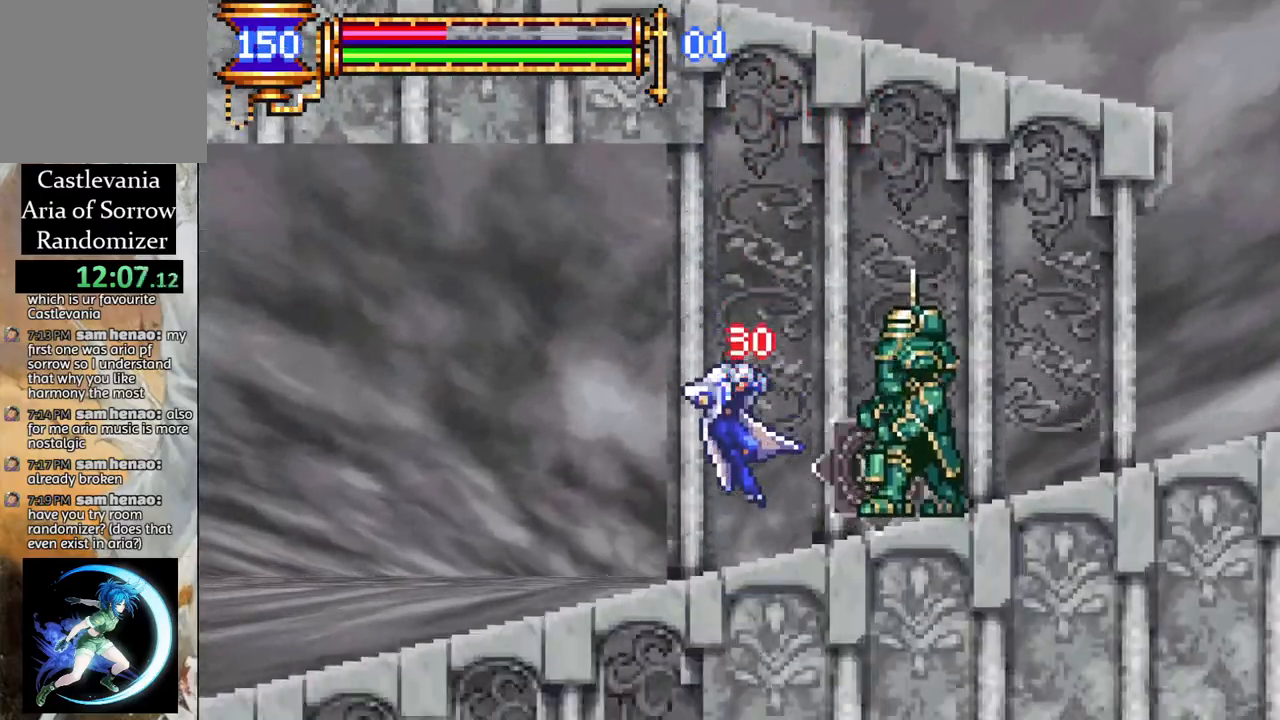
{"buttons": ["DPAD_RIGHT"], "left_stick": "center", "right_stick": "center", "events": []}
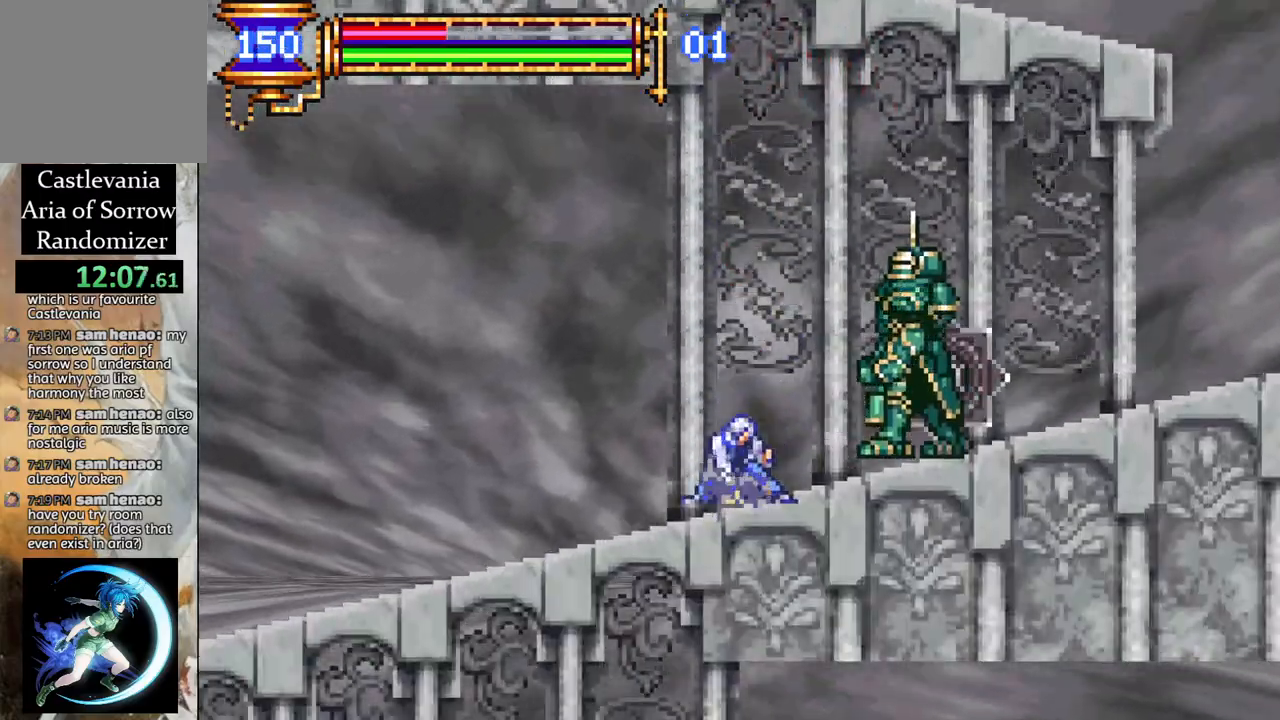
{"buttons": ["DPAD_RIGHT"], "left_stick": "center", "right_stick": "center", "events": []}
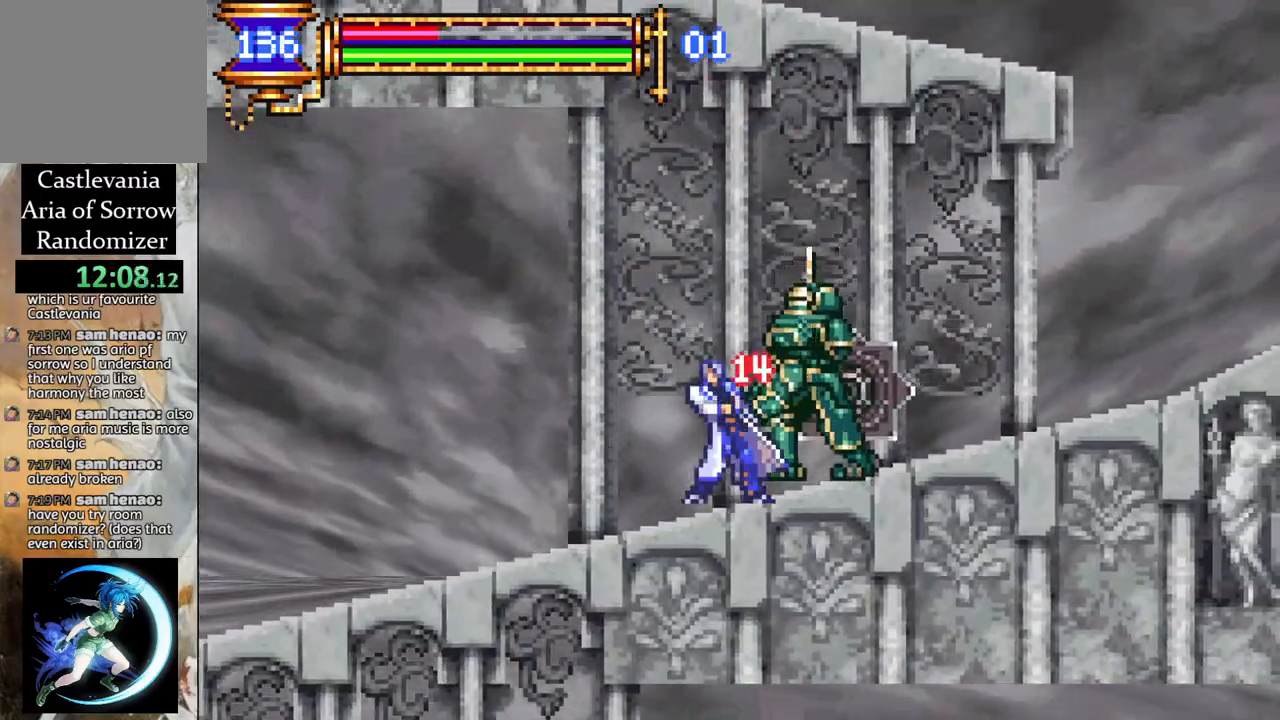
{"buttons": ["DPAD_RIGHT"], "left_stick": "center", "right_stick": "center", "events": []}
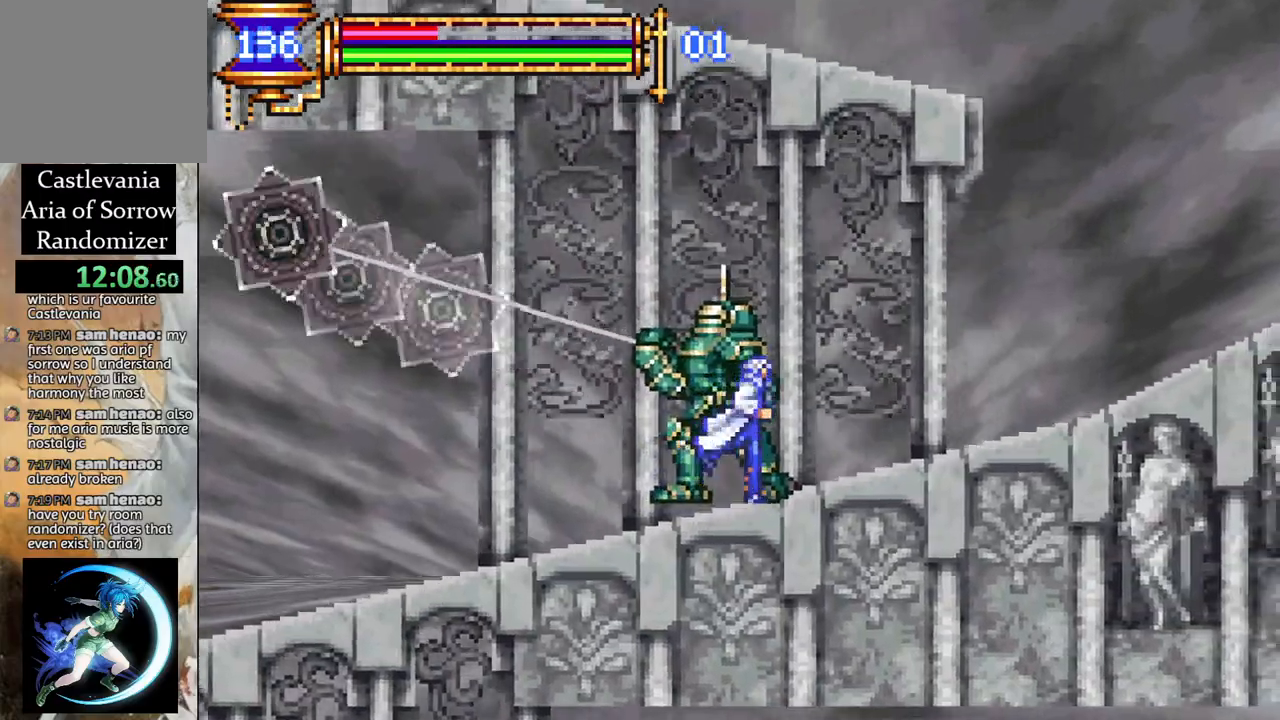
{"buttons": ["DPAD_RIGHT"], "left_stick": "center", "right_stick": "center", "events": []}
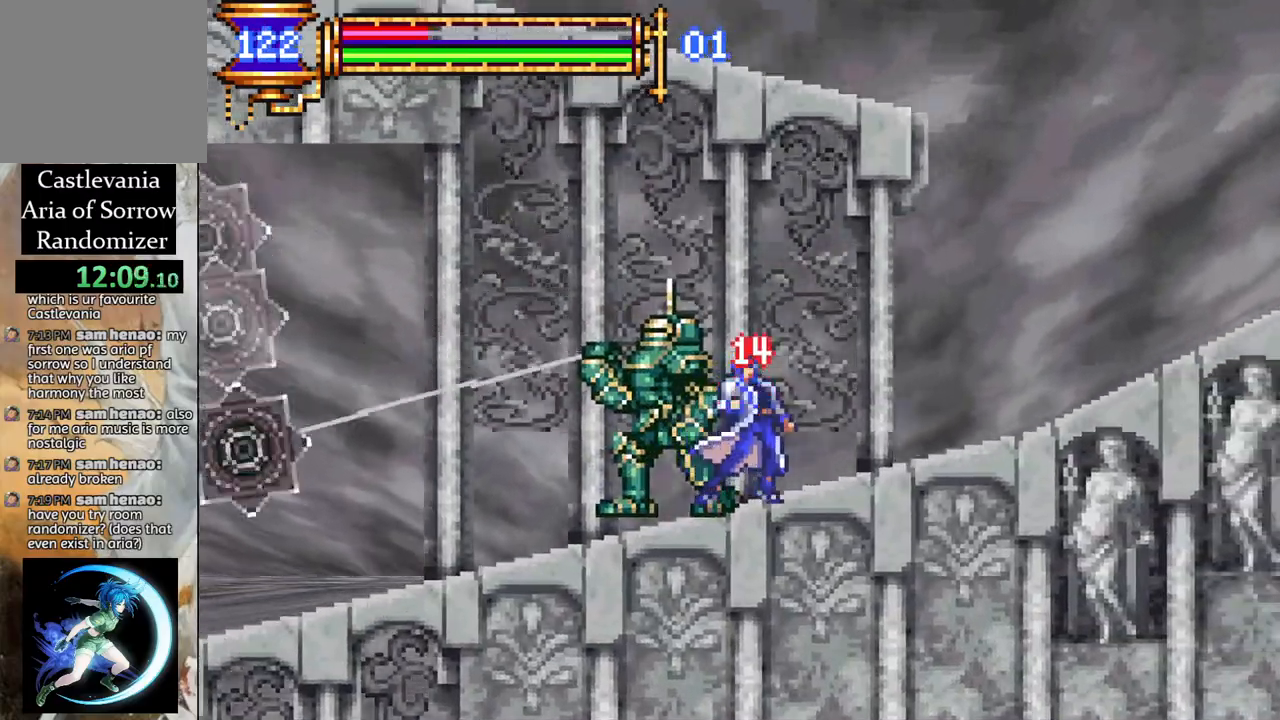
{"buttons": ["DPAD_RIGHT"], "left_stick": "center", "right_stick": "center", "events": [[83, "CROSS", "down"], [250, "CROSS", "up"]]}
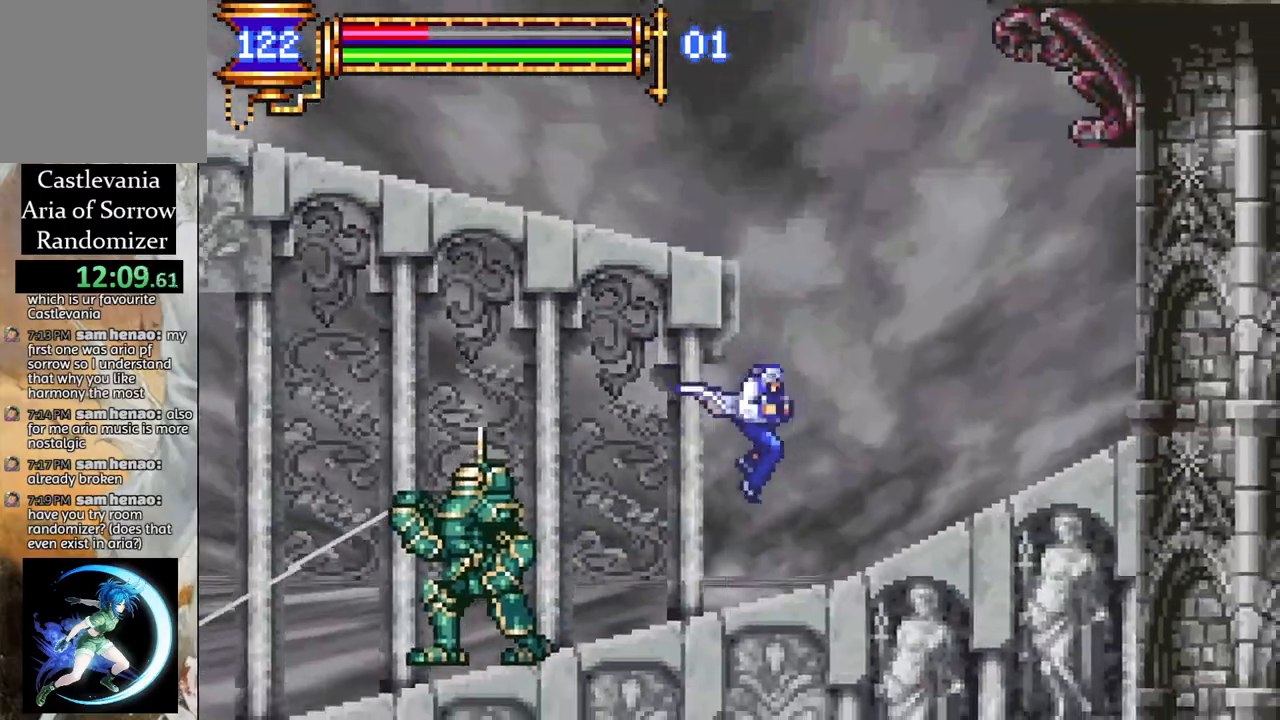
{"buttons": ["DPAD_RIGHT"], "left_stick": "center", "right_stick": "center", "events": [[217, "CROSS", "down"], [400, "CROSS", "up"]]}
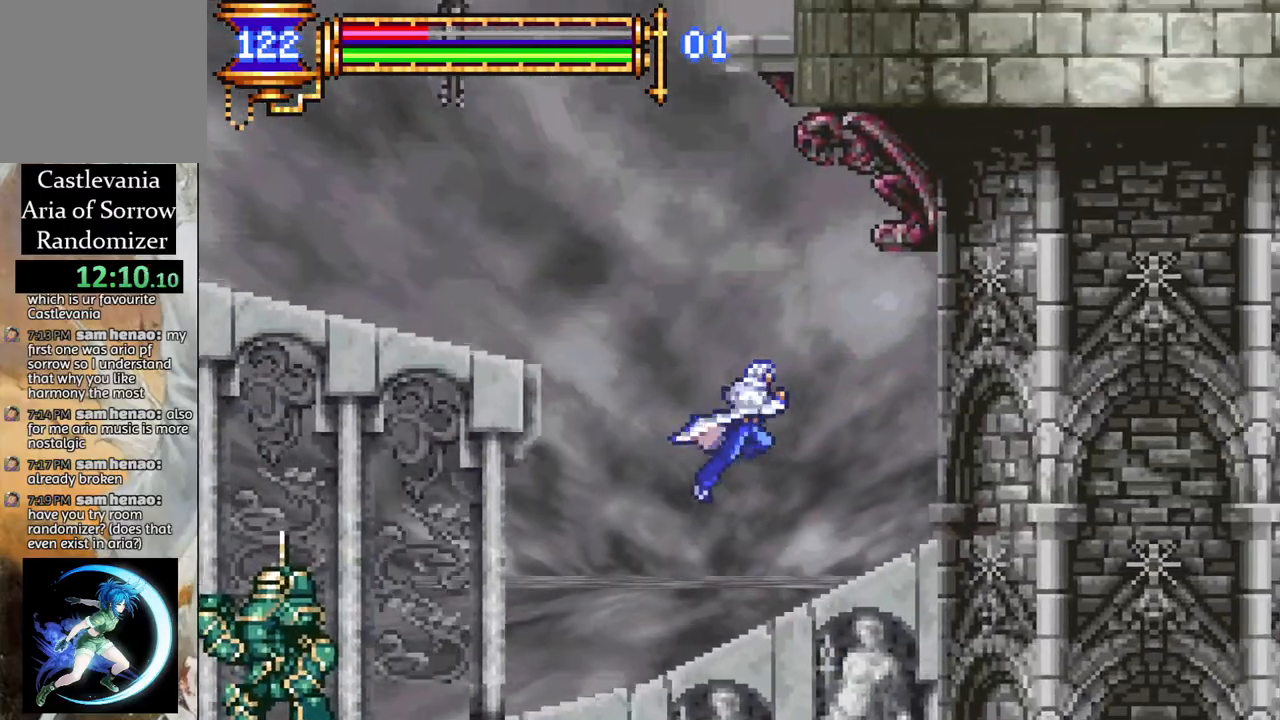
{"buttons": ["CROSS", "DPAD_LEFT"], "left_stick": "center", "right_stick": "center", "events": [[233, "DPAD_RIGHT", "up"], [300, "DPAD_LEFT", "down"], [333, "CROSS", "down"]]}
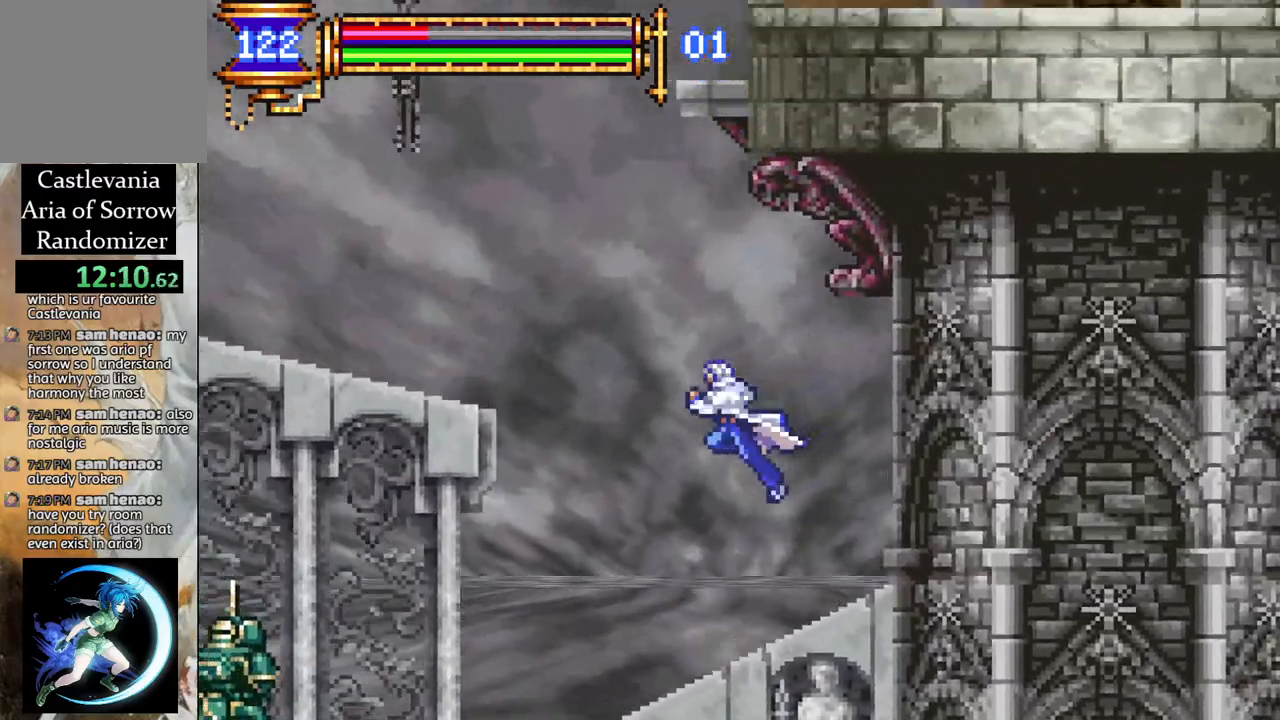
{"buttons": ["DPAD_LEFT"], "left_stick": "center", "right_stick": "center", "events": [[100, "CROSS", "up"], [167, "CROSS", "down"], [333, "CROSS", "up"]]}
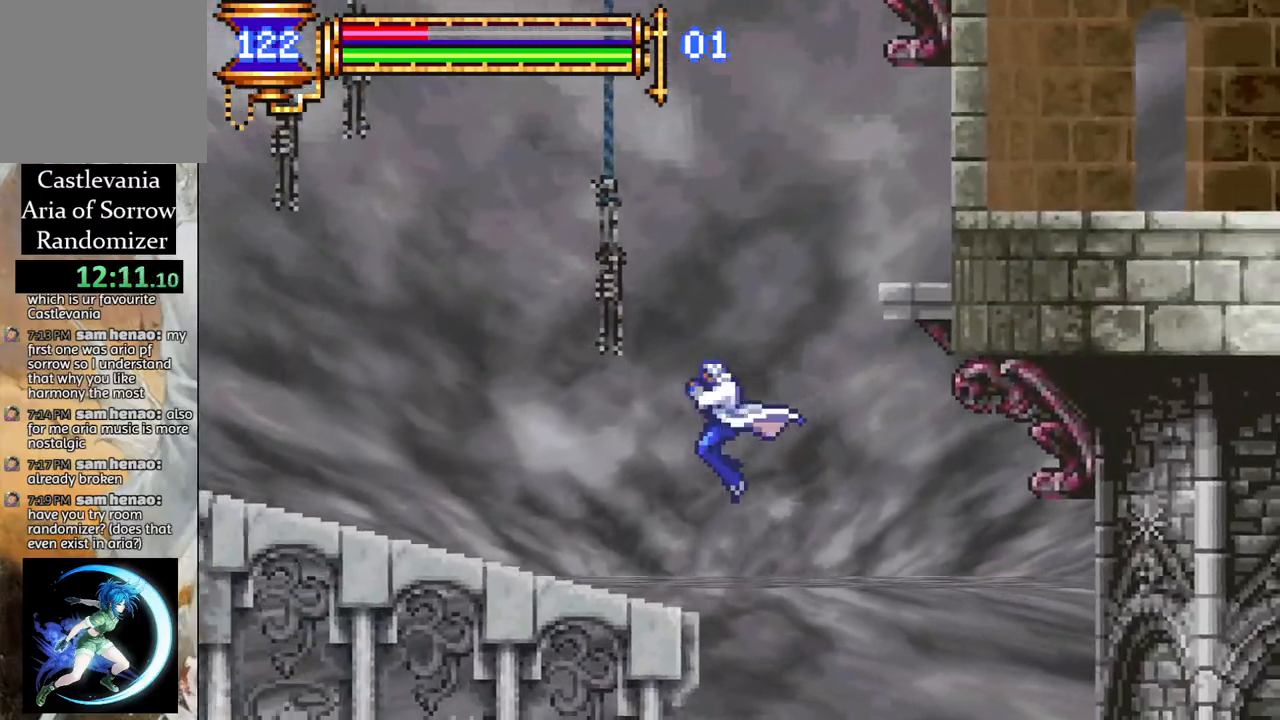
{"buttons": ["CROSS", "DPAD_RIGHT"], "left_stick": "center", "right_stick": "center", "events": [[283, "DPAD_LEFT", "up"], [300, "DPAD_DOWN", "down"], [300, "DPAD_RIGHT", "down"], [317, "DPAD_DOWN", "up"], [367, "CROSS", "down"]]}
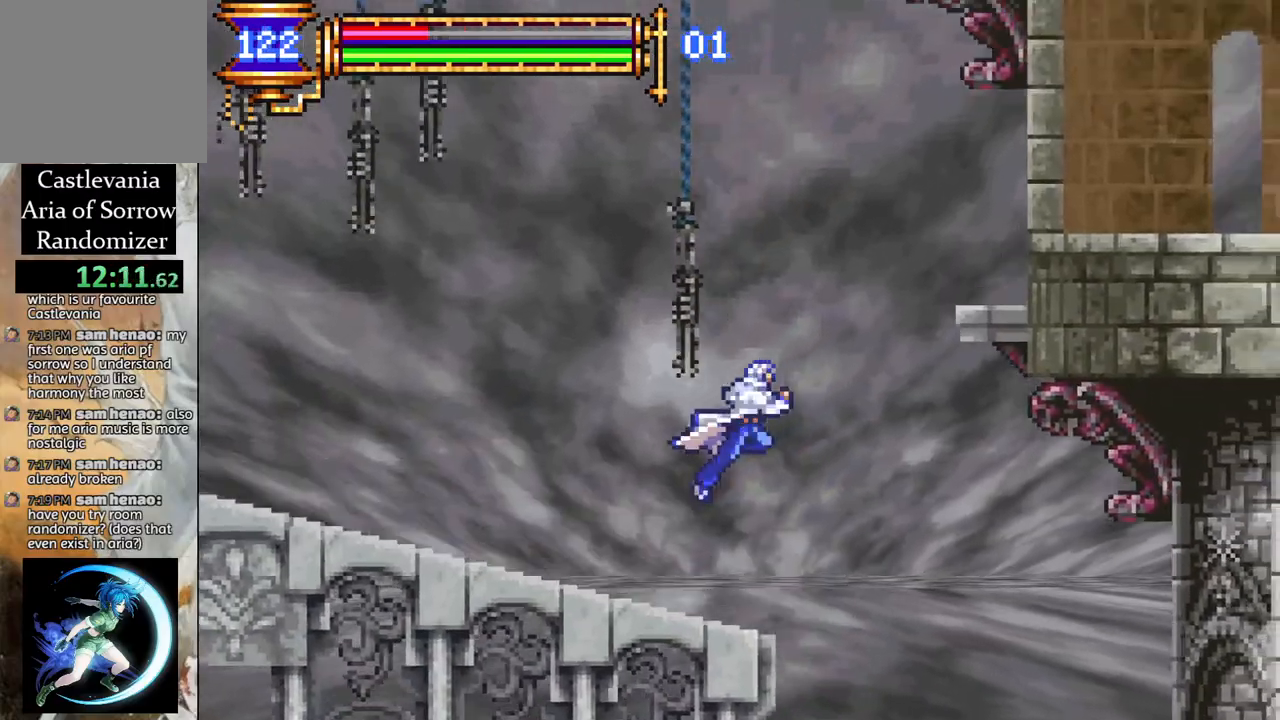
{"buttons": ["DPAD_RIGHT"], "left_stick": "center", "right_stick": "center", "events": [[183, "CROSS", "up"], [233, "CROSS", "down"], [367, "CROSS", "up"]]}
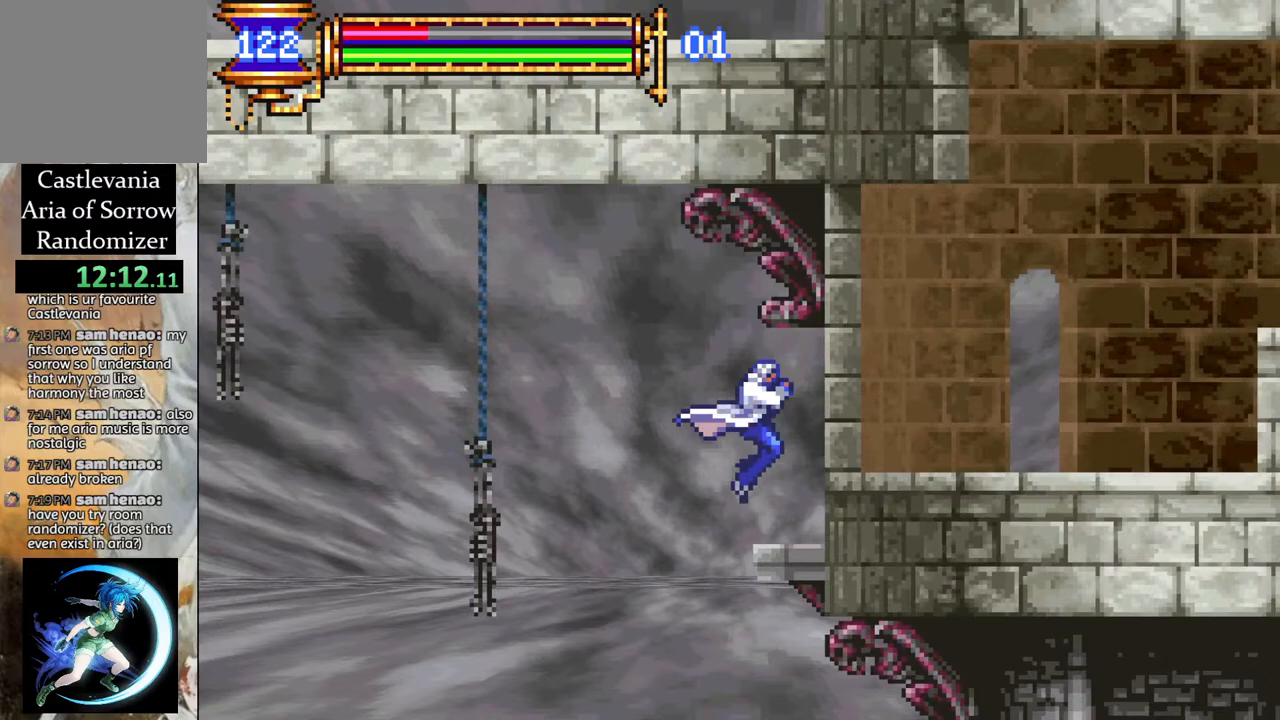
{"buttons": ["DPAD_RIGHT"], "left_stick": "center", "right_stick": "center", "events": [[217, "CROSS", "down"], [333, "CROSS", "up"]]}
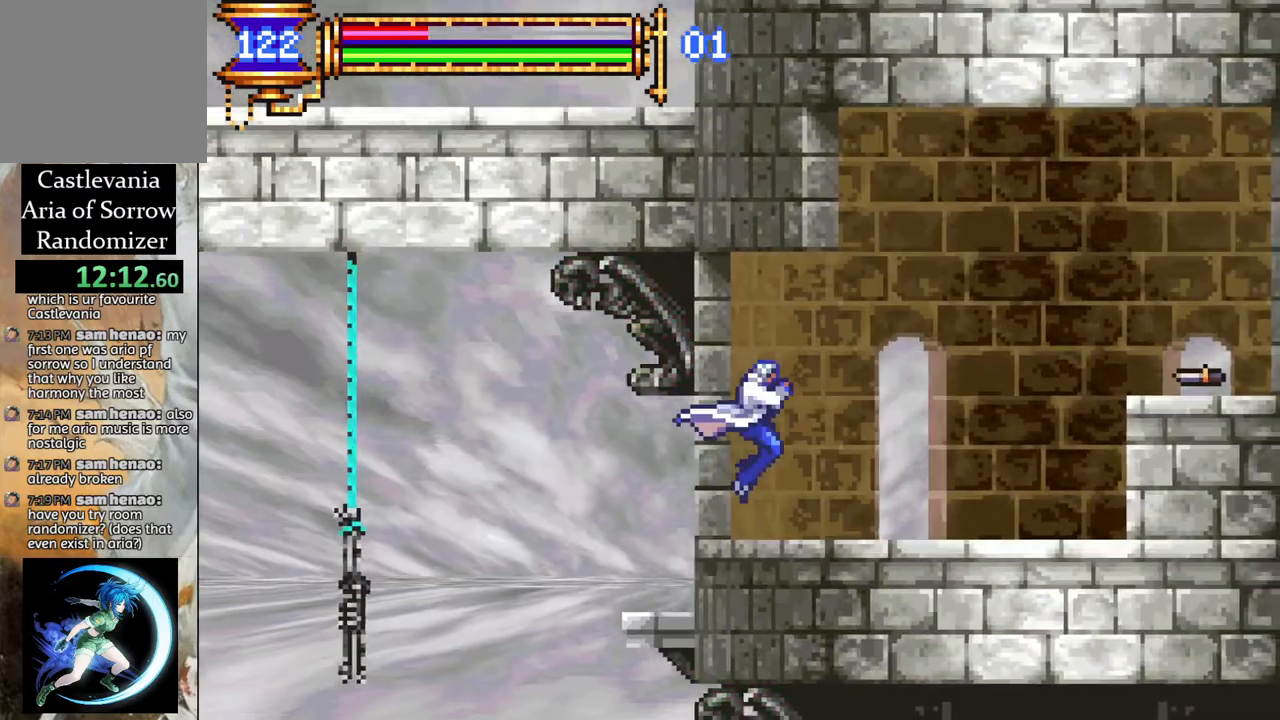
{"buttons": ["CROSS", "DPAD_RIGHT"], "left_stick": "center", "right_stick": "center", "events": [[417, "CROSS", "down"]]}
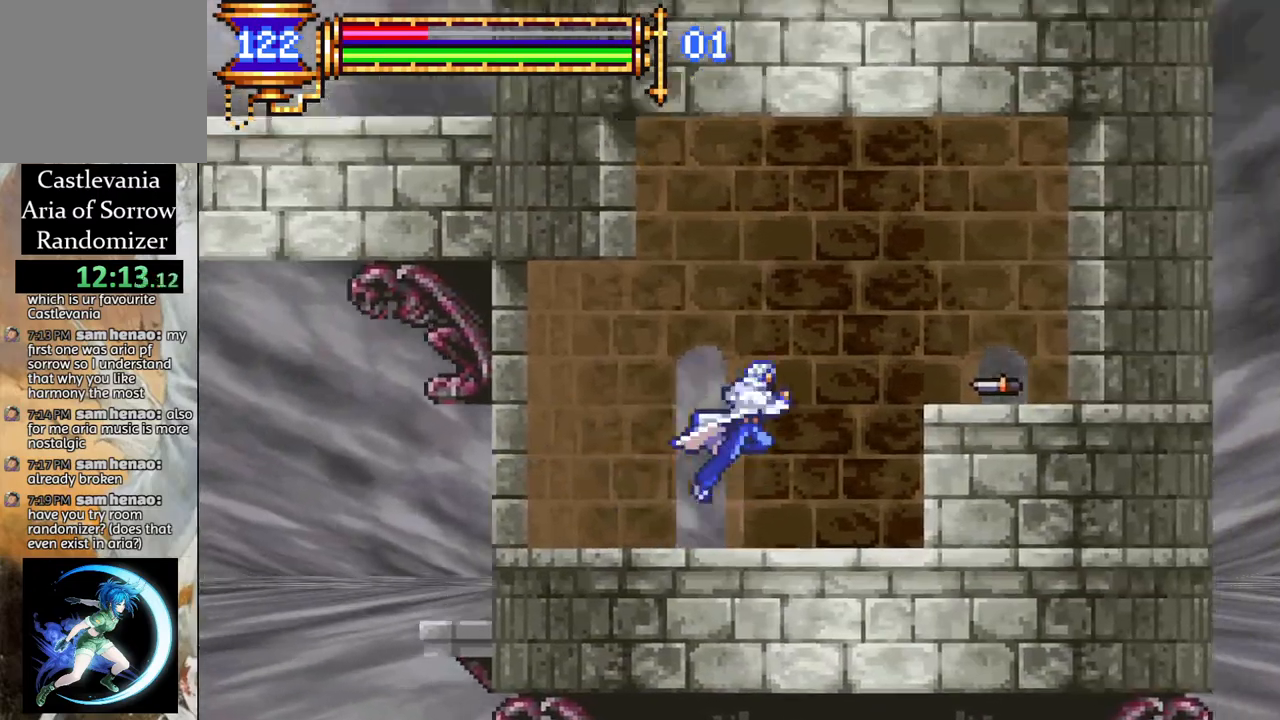
{"buttons": ["DPAD_RIGHT"], "left_stick": "center", "right_stick": "center", "events": [[233, "CROSS", "up"]]}
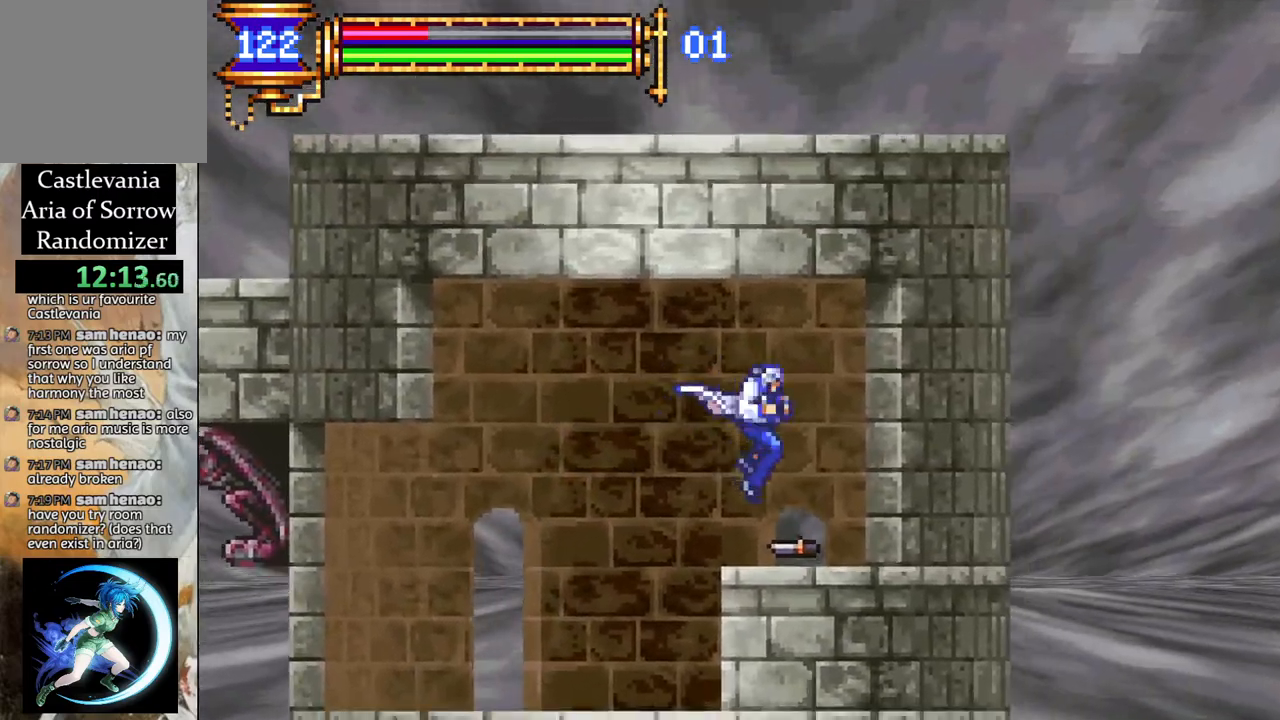
{"buttons": ["DPAD_LEFT"], "left_stick": "center", "right_stick": "center", "events": [[50, "DPAD_RIGHT", "up"], [83, "DPAD_LEFT", "down"]]}